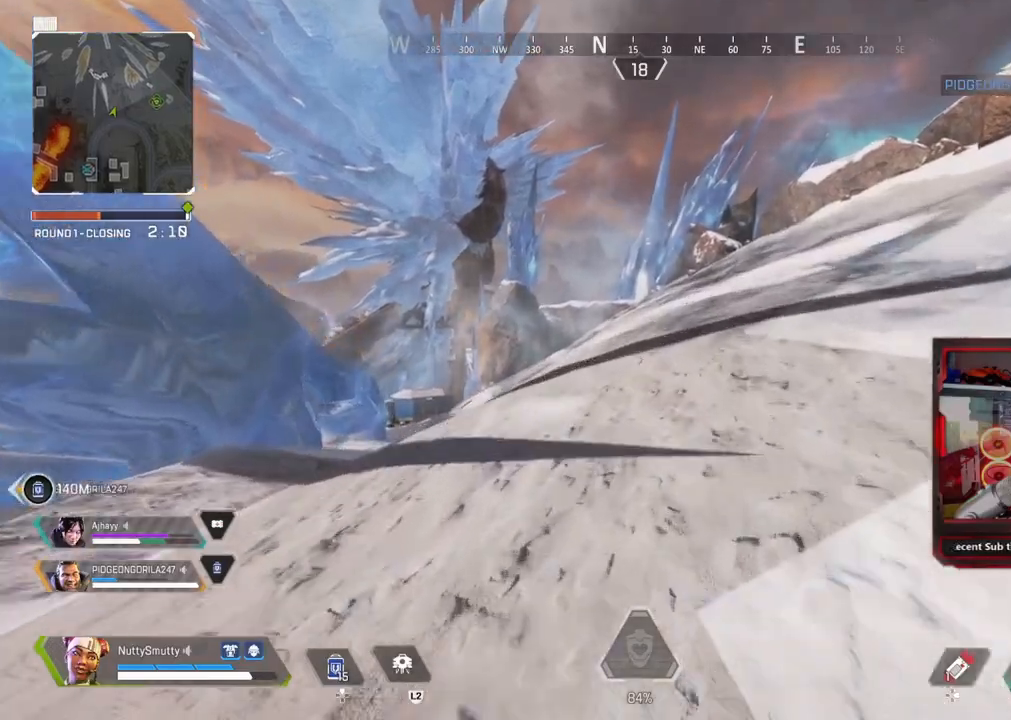
Gameplay with a controller (PlayStation layout); each line is a JSON object with the inputs held at the frame after it. "events" lists button and stick changes between this image and that frame as [ms after this image, input, new state], when the widget could be followed in between.
{"buttons": [], "left_stick": "right", "right_stick": "up-right", "events": [[300, "right_stick", "up-right"], [400, "L3", "down"], [500, "L3", "up"], [500, "left_stick", "right"]]}
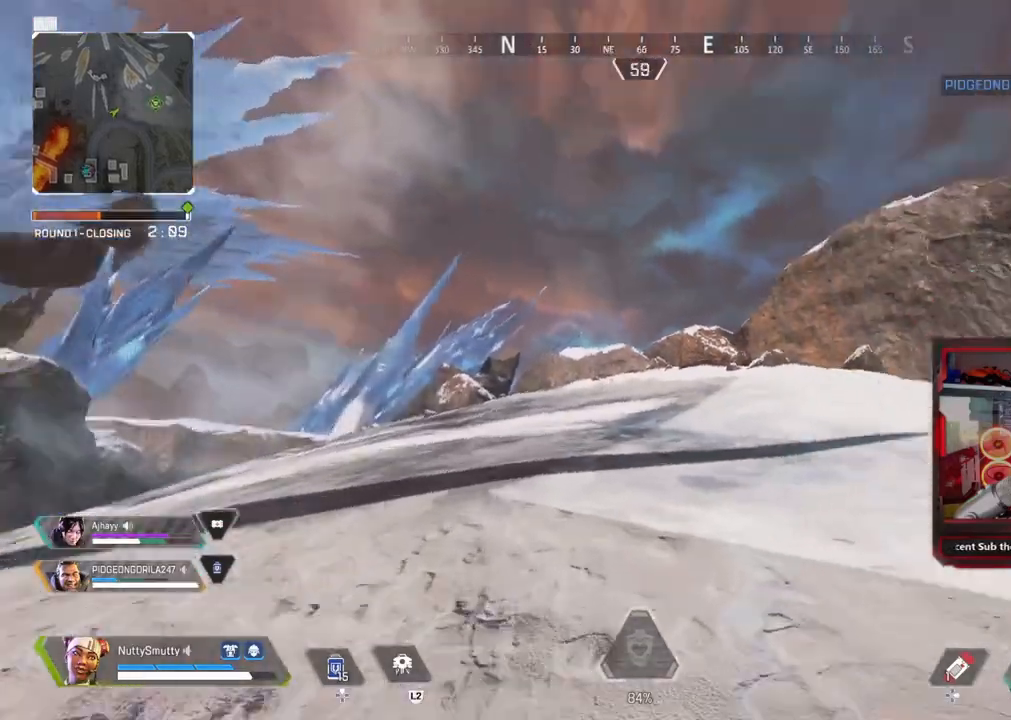
{"buttons": ["L3"], "left_stick": "up-right", "right_stick": "right", "events": [[17, "left_stick", "down-right"], [67, "right_stick", "center"], [333, "right_stick", "right"], [400, "left_stick", "up-right"], [467, "L3", "down"]]}
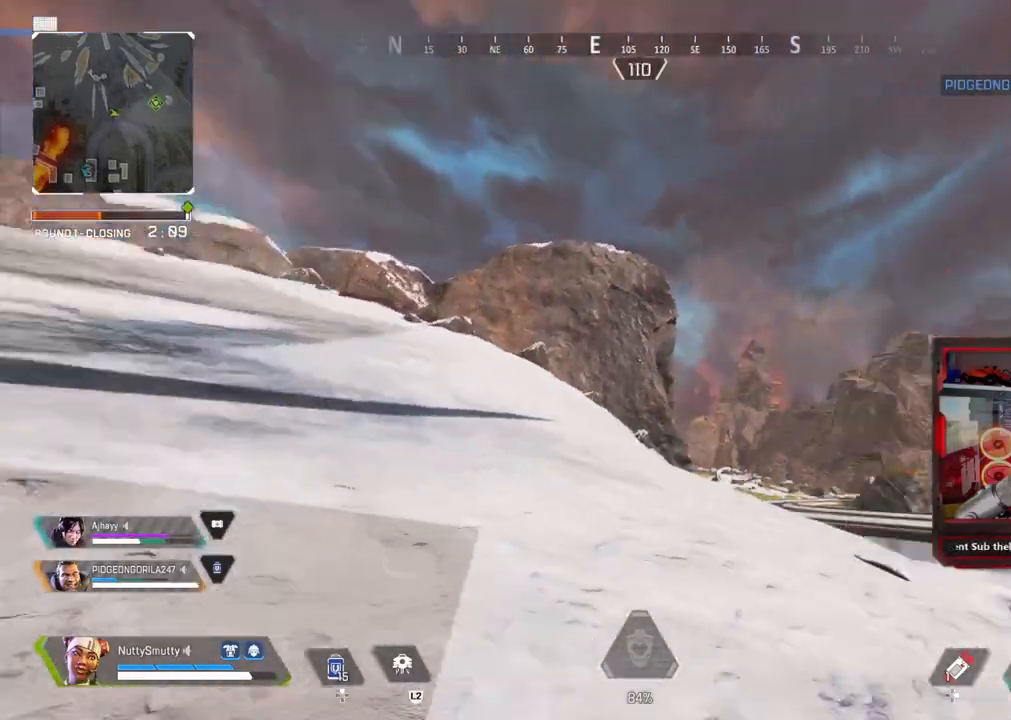
{"buttons": ["TRIANGLE", "L3"], "left_stick": "up-right", "right_stick": "center", "events": [[183, "right_stick", "center"], [283, "right_stick", "down-right"], [367, "right_stick", "left"], [417, "right_stick", "center"], [450, "TRIANGLE", "down"]]}
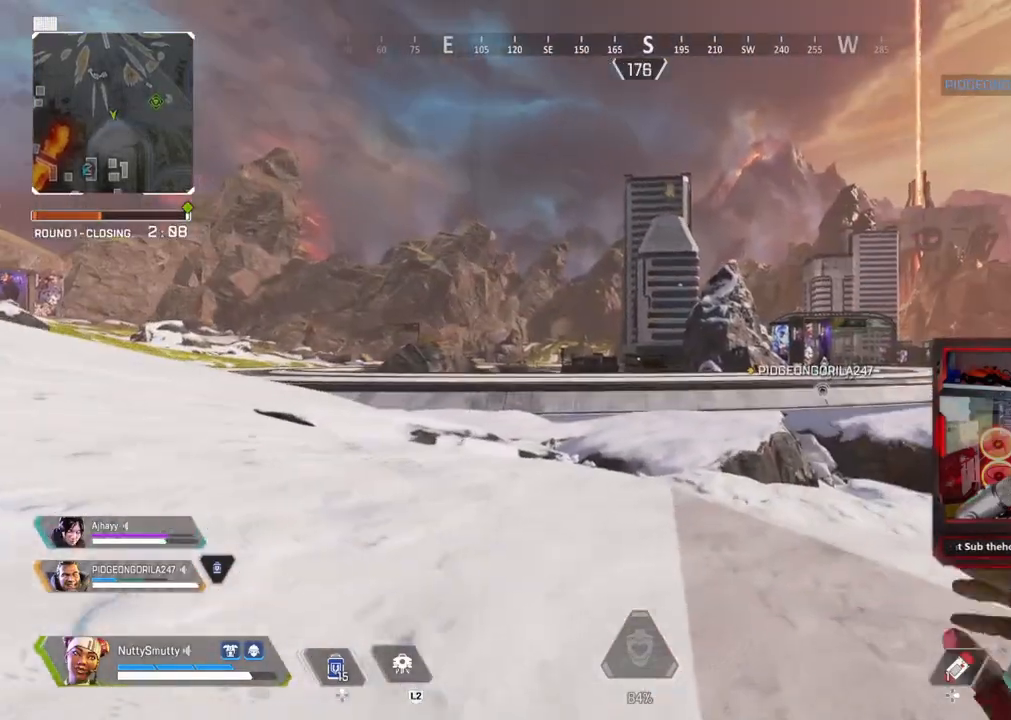
{"buttons": [], "left_stick": "center", "right_stick": "left", "events": [[50, "TRIANGLE", "up"], [167, "R3", "down"], [250, "L3", "up"], [283, "R3", "up"], [283, "right_stick", "left"], [433, "left_stick", "center"]]}
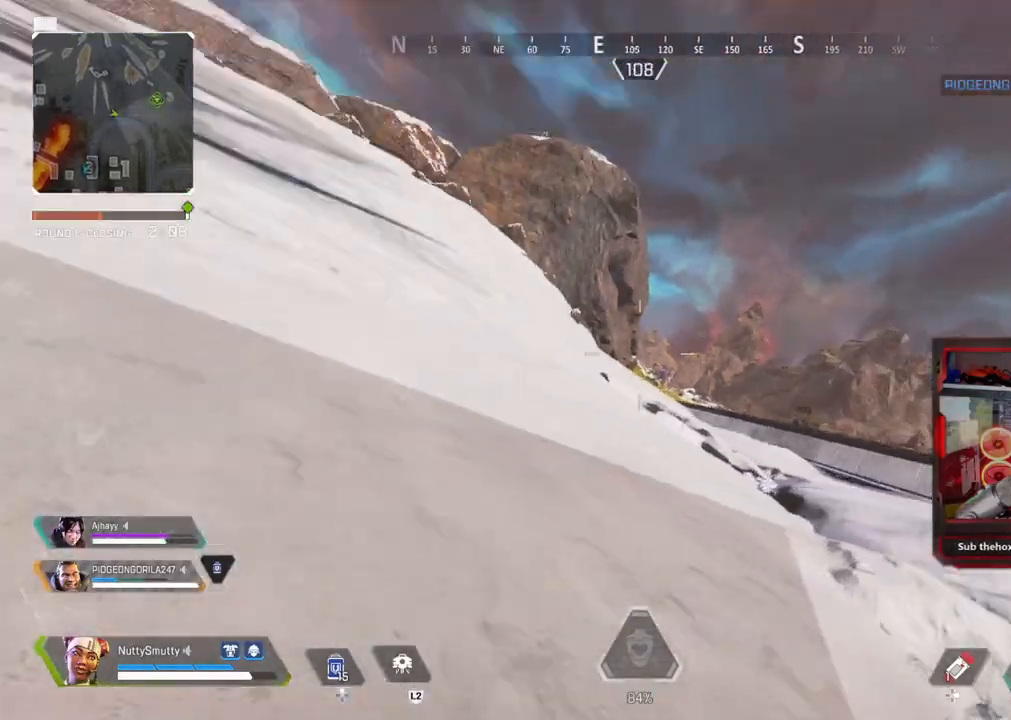
{"buttons": ["CROSS"], "left_stick": "center", "right_stick": "center", "events": [[100, "right_stick", "center"], [433, "CROSS", "down"]]}
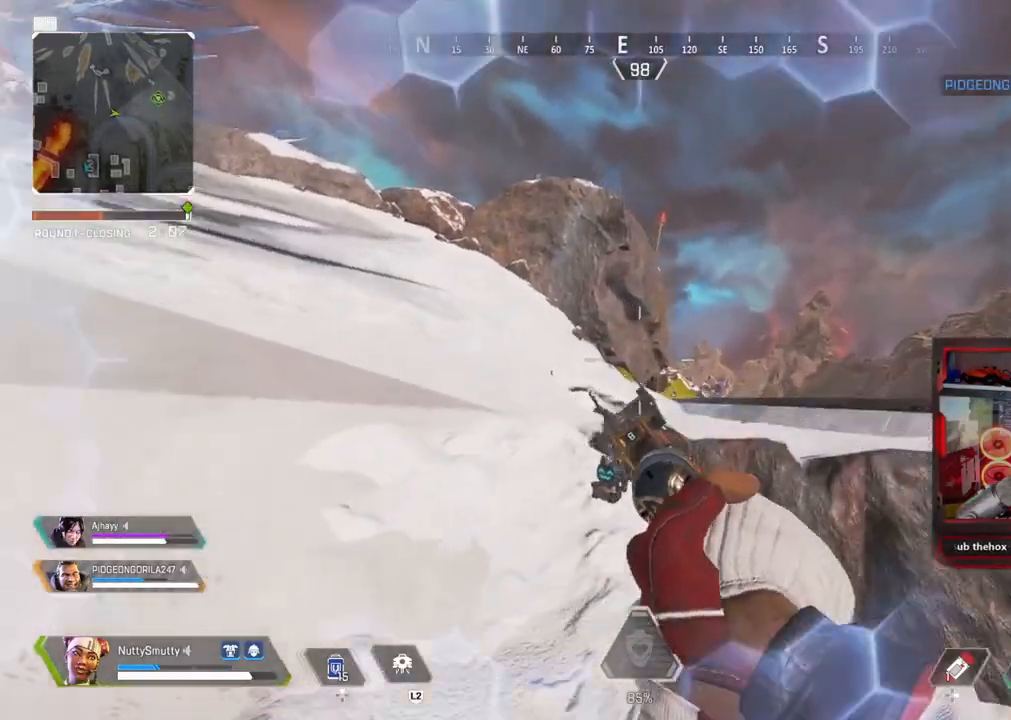
{"buttons": [], "left_stick": "up-left", "right_stick": "left", "events": [[17, "CROSS", "up"], [83, "left_stick", "down"], [133, "R3", "down"], [167, "right_stick", "down-left"], [183, "left_stick", "down-left"], [233, "R3", "up"], [233, "right_stick", "left"], [317, "left_stick", "left"], [467, "left_stick", "up-left"]]}
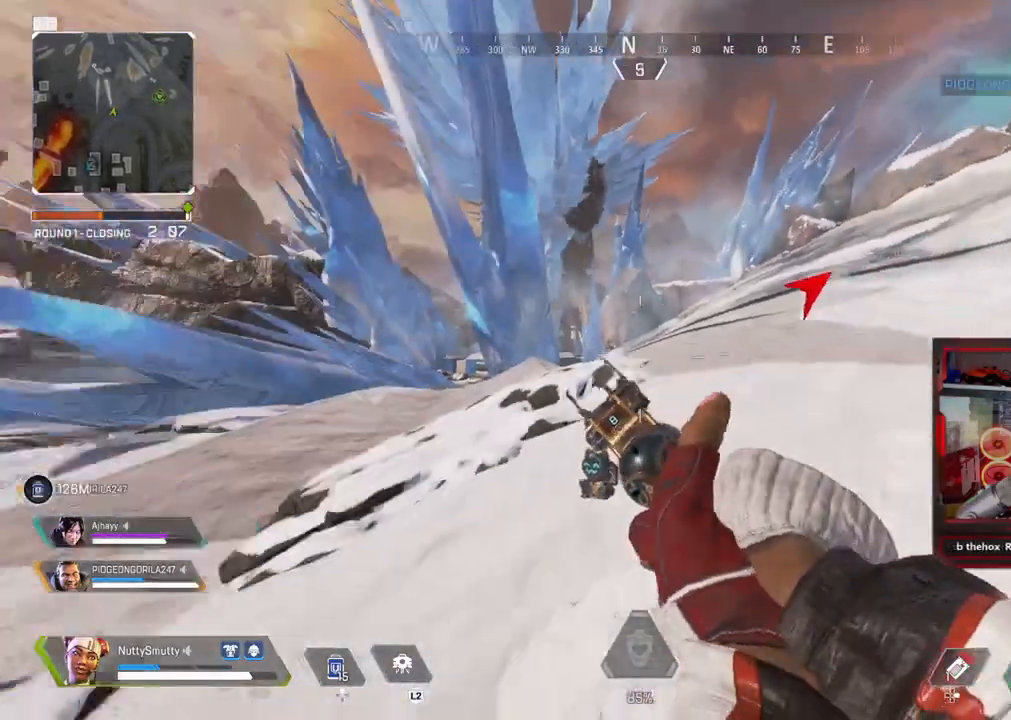
{"buttons": ["TRIANGLE", "L3"], "left_stick": "up", "right_stick": "center", "events": [[33, "L3", "down"], [117, "left_stick", "up"], [283, "right_stick", "center"], [333, "TRIANGLE", "down"]]}
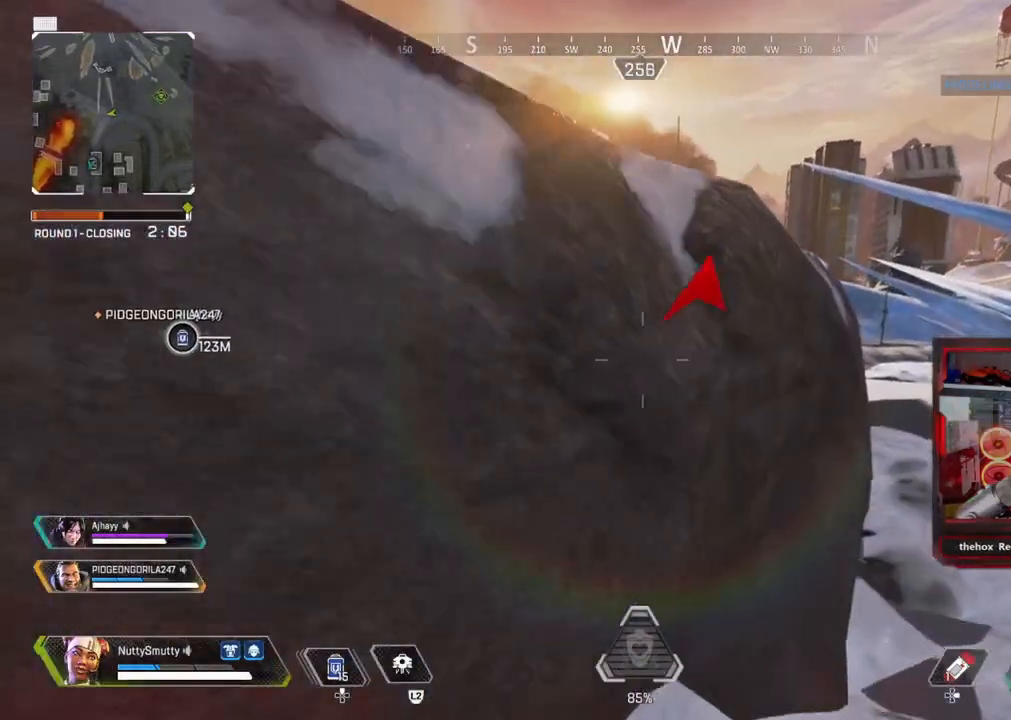
{"buttons": ["L3"], "left_stick": "up-right", "right_stick": "center", "events": [[33, "left_stick", "up-right"], [67, "TRIANGLE", "up"], [183, "right_stick", "right"], [450, "right_stick", "center"]]}
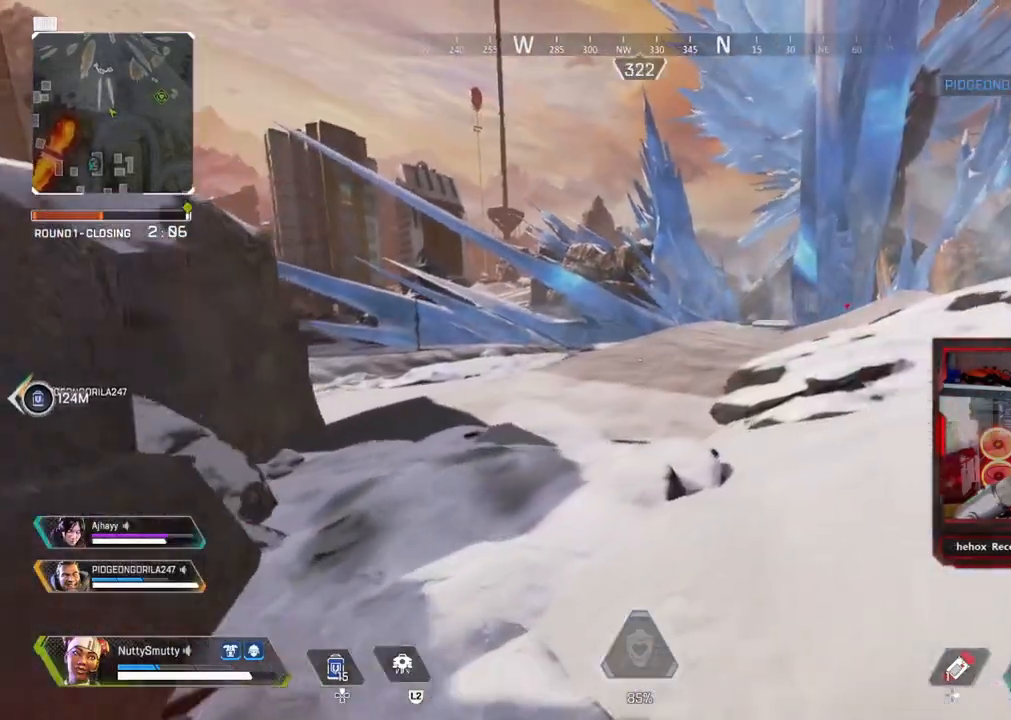
{"buttons": ["L3"], "left_stick": "up", "right_stick": "down-left", "events": [[150, "right_stick", "up-left"], [250, "right_stick", "center"], [317, "right_stick", "left"], [350, "left_stick", "up"], [400, "right_stick", "down-left"]]}
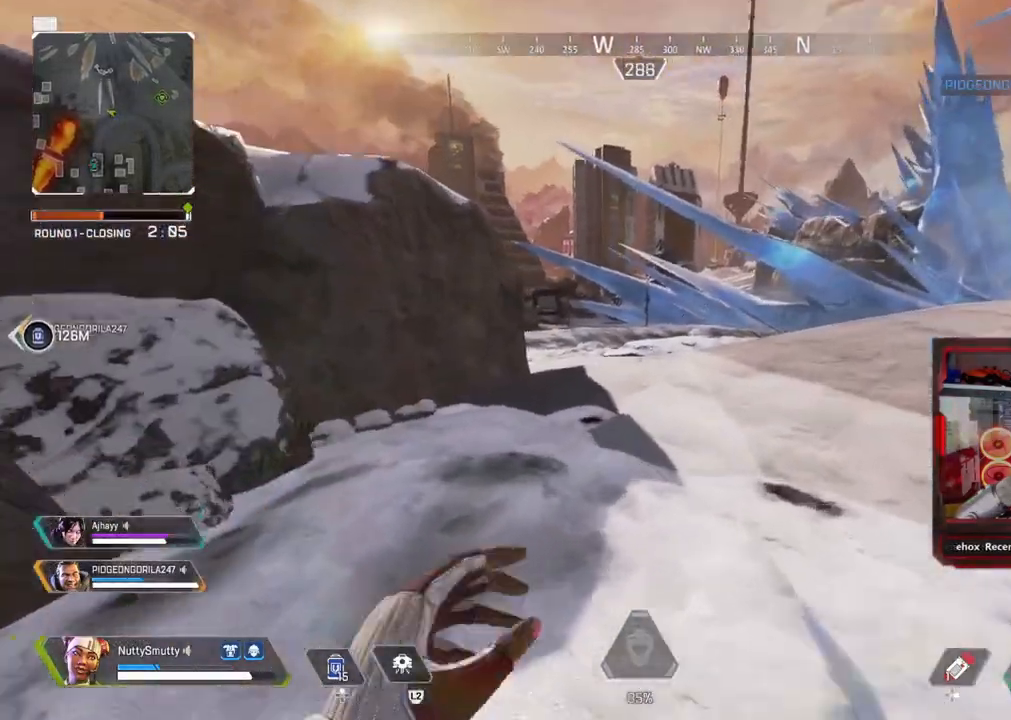
{"buttons": ["L3", "R3"], "left_stick": "up", "right_stick": "center", "events": [[133, "right_stick", "left"], [333, "R3", "down"], [333, "right_stick", "center"]]}
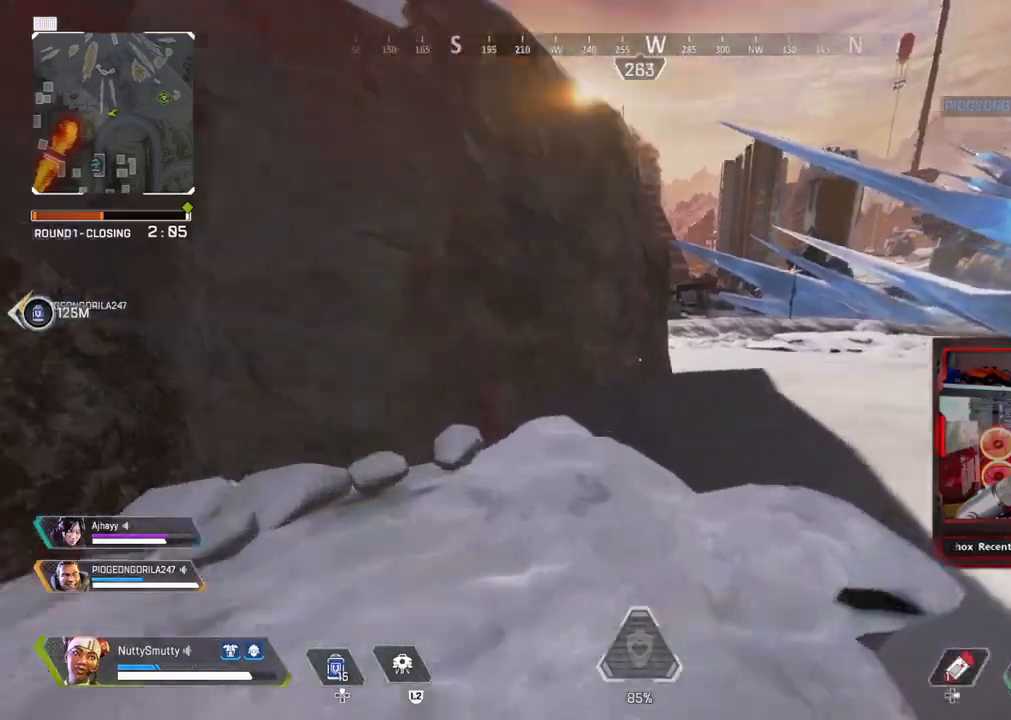
{"buttons": [], "left_stick": "center", "right_stick": "center", "events": [[33, "L3", "up"], [33, "R3", "up"], [50, "left_stick", "up-right"], [83, "CROSS", "down"], [250, "CROSS", "up"], [250, "R3", "down"], [267, "right_stick", "right"], [350, "R3", "up"], [483, "left_stick", "center"], [483, "right_stick", "center"]]}
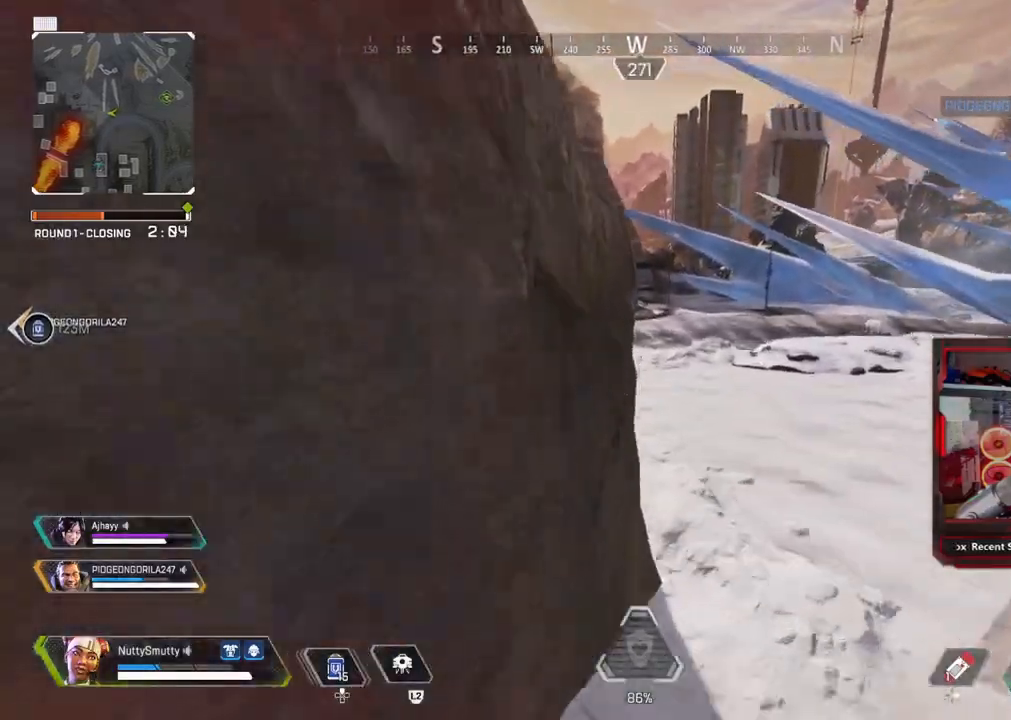
{"buttons": ["L3"], "left_stick": "up-left", "right_stick": "center", "events": [[50, "left_stick", "up-left"], [117, "left_stick", "up"], [150, "L3", "down"], [250, "right_stick", "up-left"], [367, "left_stick", "up-left"], [500, "right_stick", "center"]]}
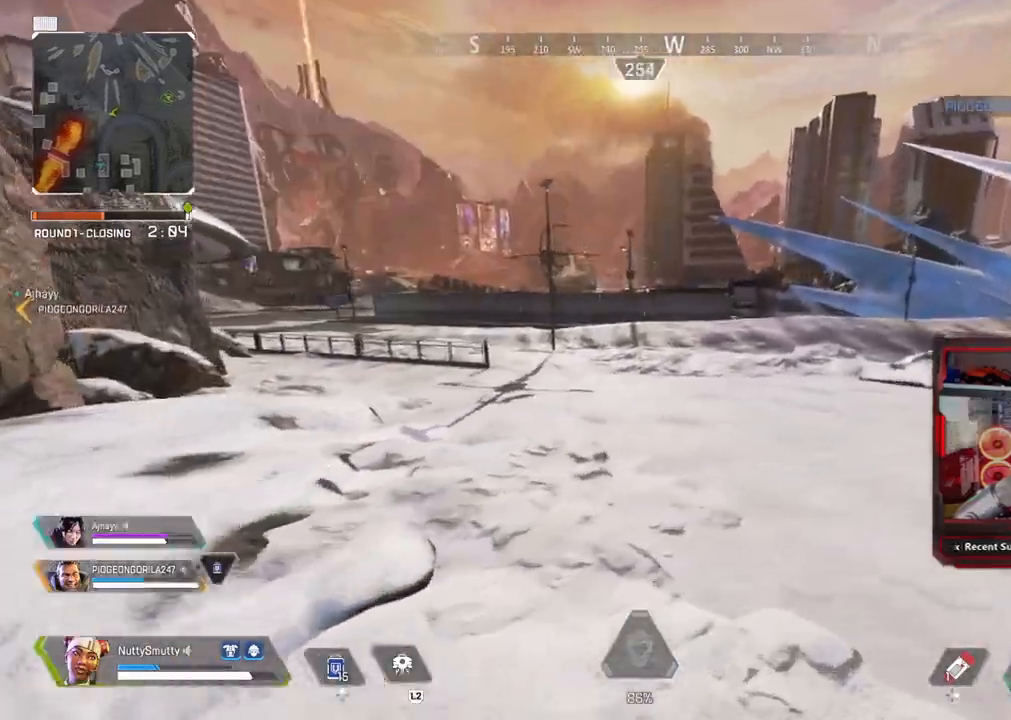
{"buttons": ["L3"], "left_stick": "up-left", "right_stick": "left", "events": [[150, "right_stick", "left"]]}
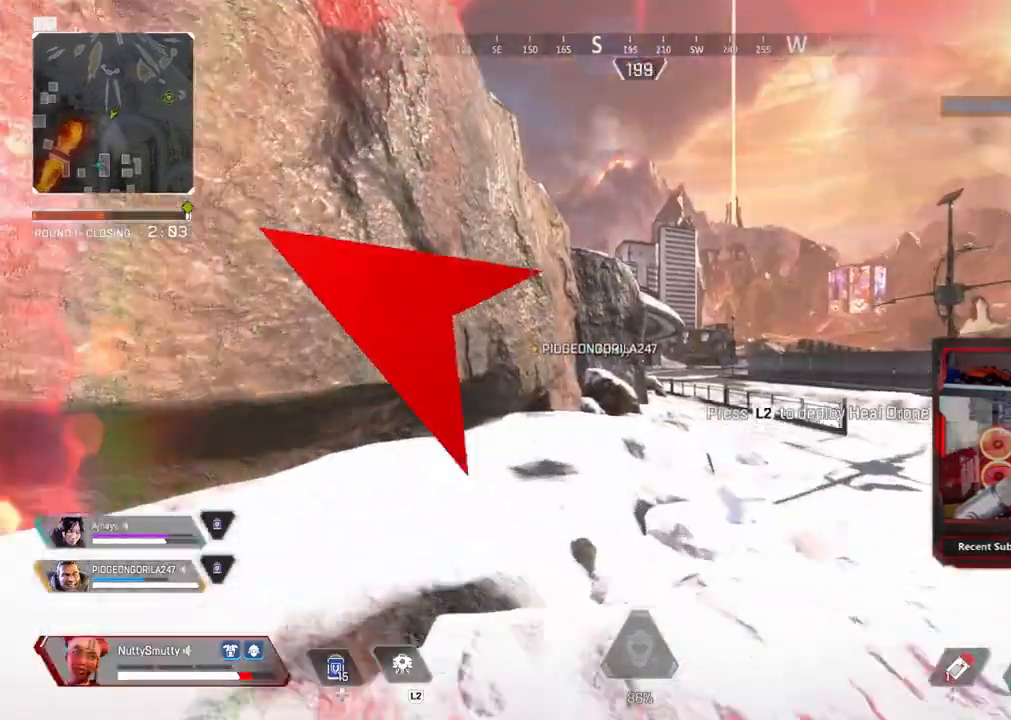
{"buttons": ["L3"], "left_stick": "up", "right_stick": "center", "events": [[133, "left_stick", "up"], [183, "right_stick", "center"], [283, "right_stick", "right"], [483, "right_stick", "center"]]}
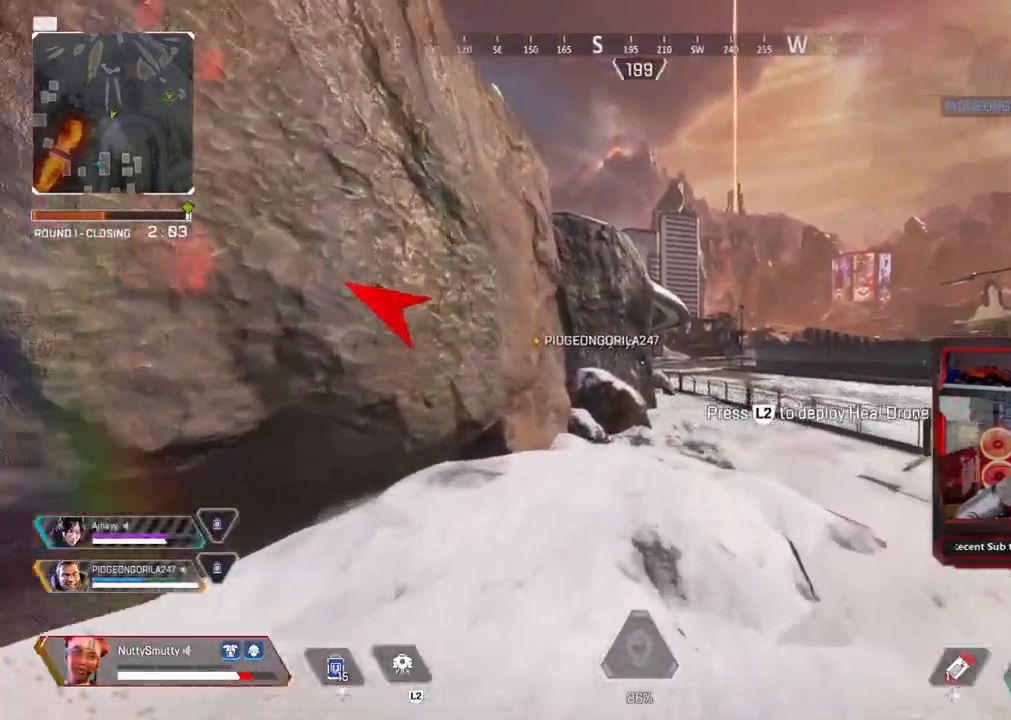
{"buttons": ["R3"], "left_stick": "up", "right_stick": "center", "events": [[350, "R3", "down"], [467, "L3", "up"]]}
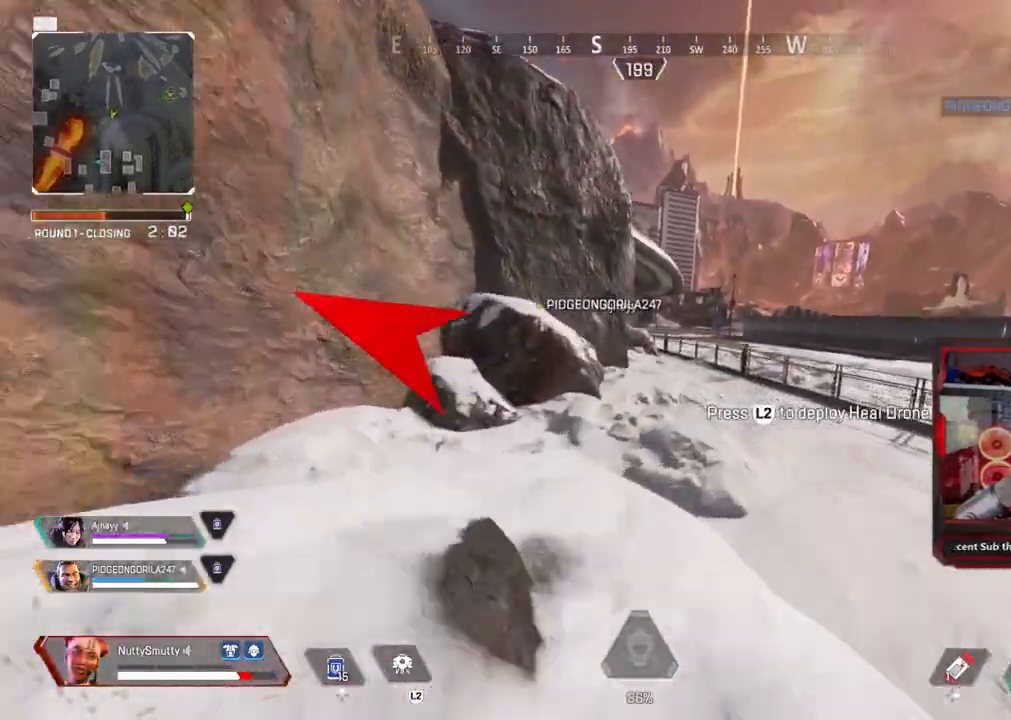
{"buttons": ["L3"], "left_stick": "up", "right_stick": "center", "events": [[17, "R3", "up"], [367, "L3", "down"]]}
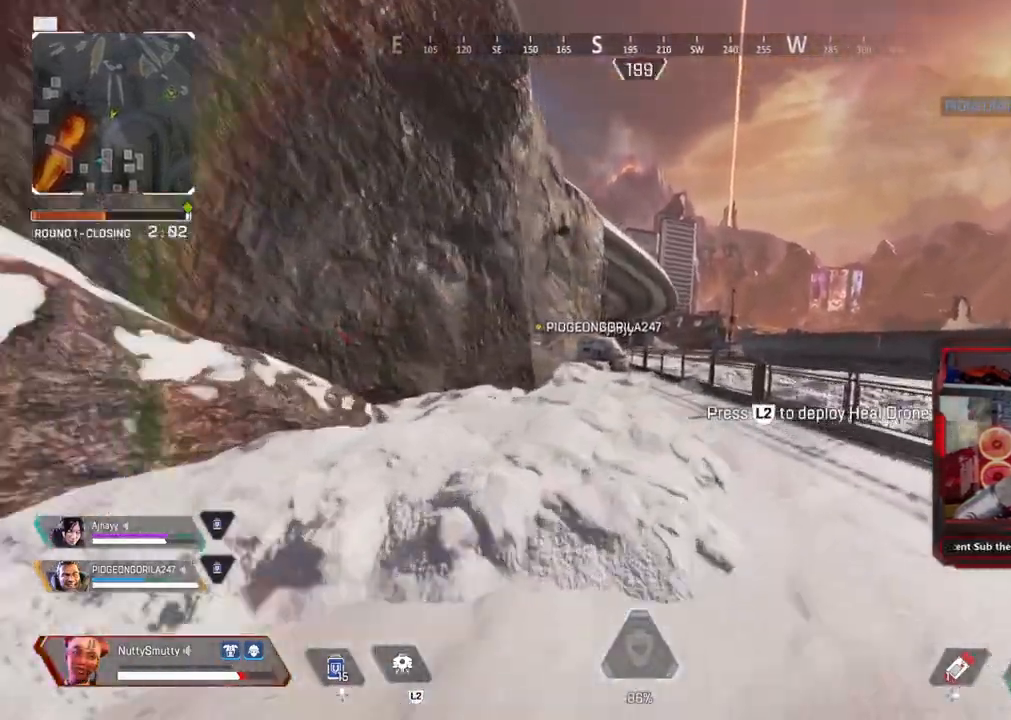
{"buttons": ["L3"], "left_stick": "up", "right_stick": "center", "events": []}
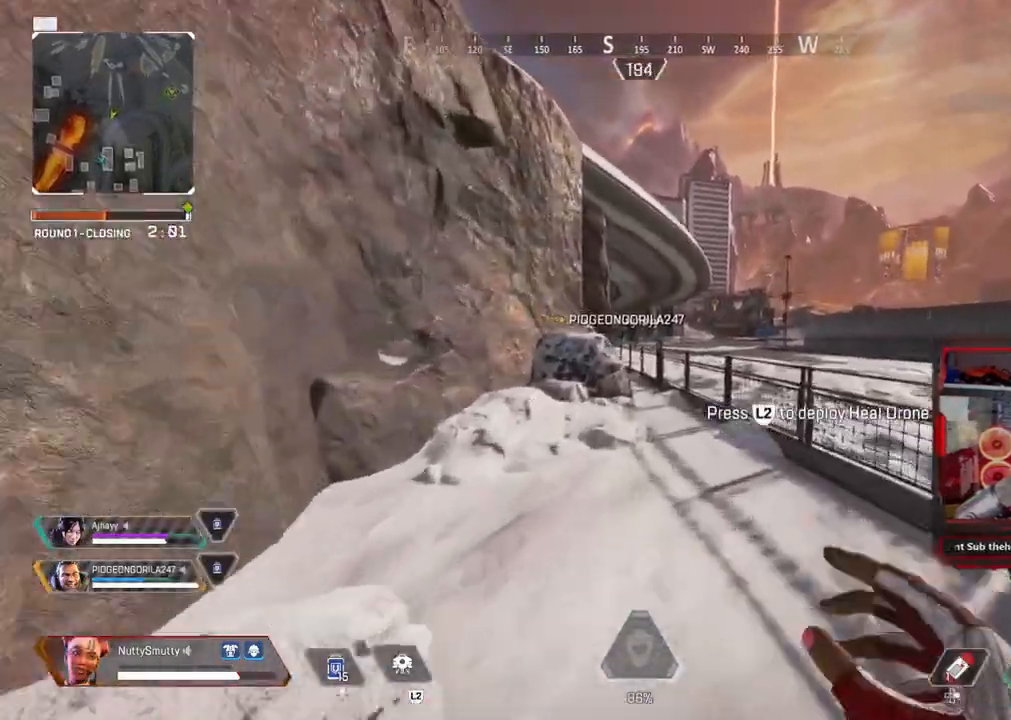
{"buttons": ["CROSS"], "left_stick": "up", "right_stick": "center", "events": [[350, "L3", "up"], [500, "CROSS", "down"]]}
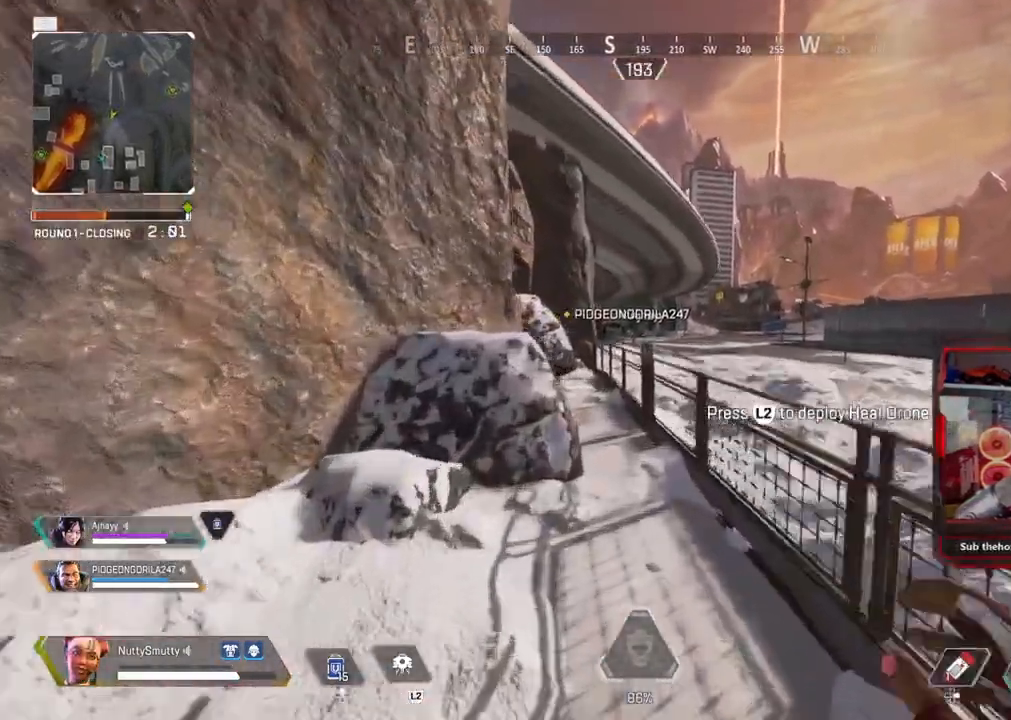
{"buttons": ["R2", "L3"], "left_stick": "up", "right_stick": "center", "events": [[83, "CROSS", "up"], [300, "right_stick", "down"], [333, "L3", "down"], [400, "R2", "down"], [483, "right_stick", "center"]]}
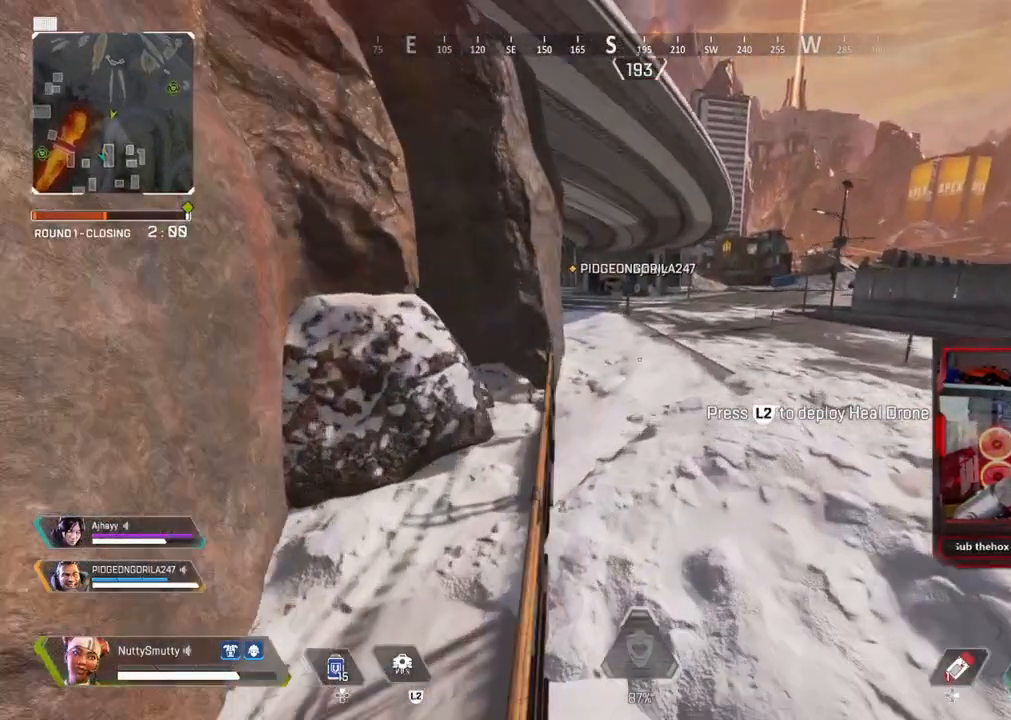
{"buttons": ["L3"], "left_stick": "up", "right_stick": "up-left", "events": [[83, "R2", "up"], [100, "R2", "down"], [133, "R2", "up"], [133, "right_stick", "up-left"]]}
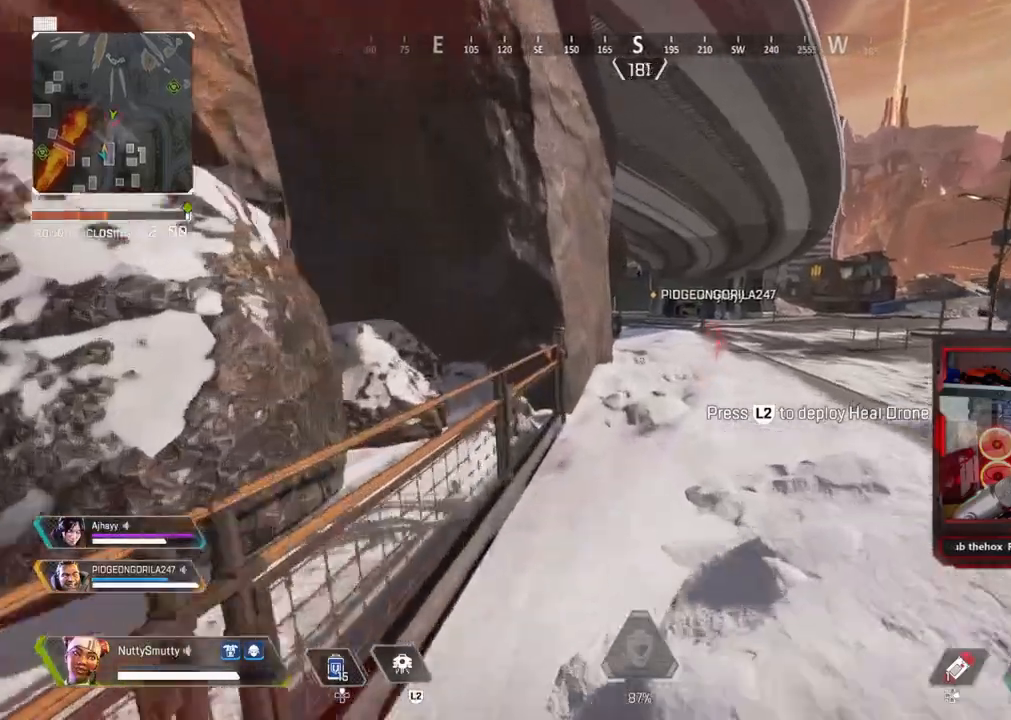
{"buttons": ["DPAD_UP"], "left_stick": "up", "right_stick": "center", "events": [[83, "R3", "down"], [150, "L3", "up"], [200, "R3", "up"], [200, "right_stick", "center"], [433, "DPAD_UP", "down"]]}
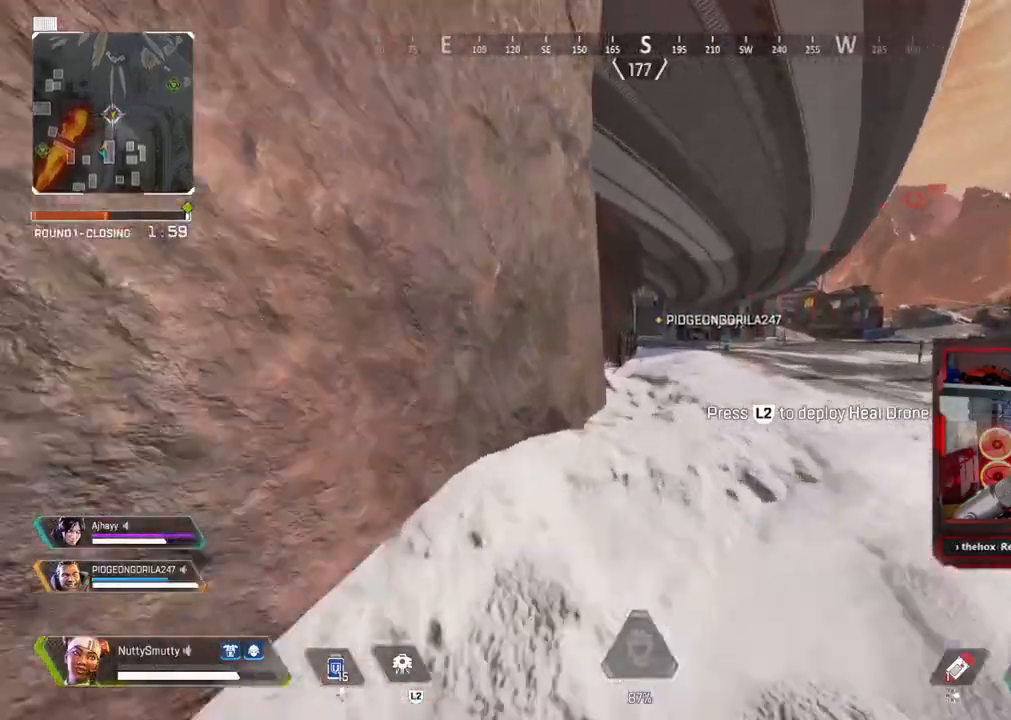
{"buttons": ["R3"], "left_stick": "center", "right_stick": "center", "events": [[117, "right_stick", "up-right"], [167, "left_stick", "center"], [183, "right_stick", "center"], [217, "DPAD_UP", "up"], [233, "DPAD_UP", "down"], [267, "CROSS", "down"], [367, "CROSS", "up"], [367, "DPAD_UP", "up"], [450, "R3", "down"]]}
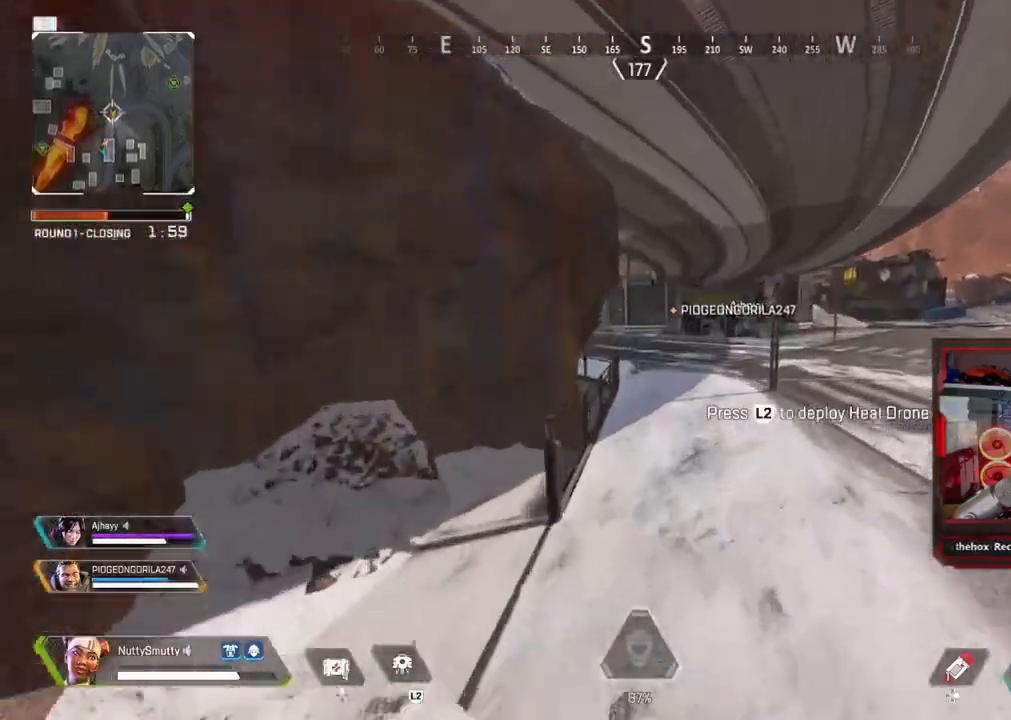
{"buttons": [], "left_stick": "center", "right_stick": "center", "events": [[50, "R3", "up"]]}
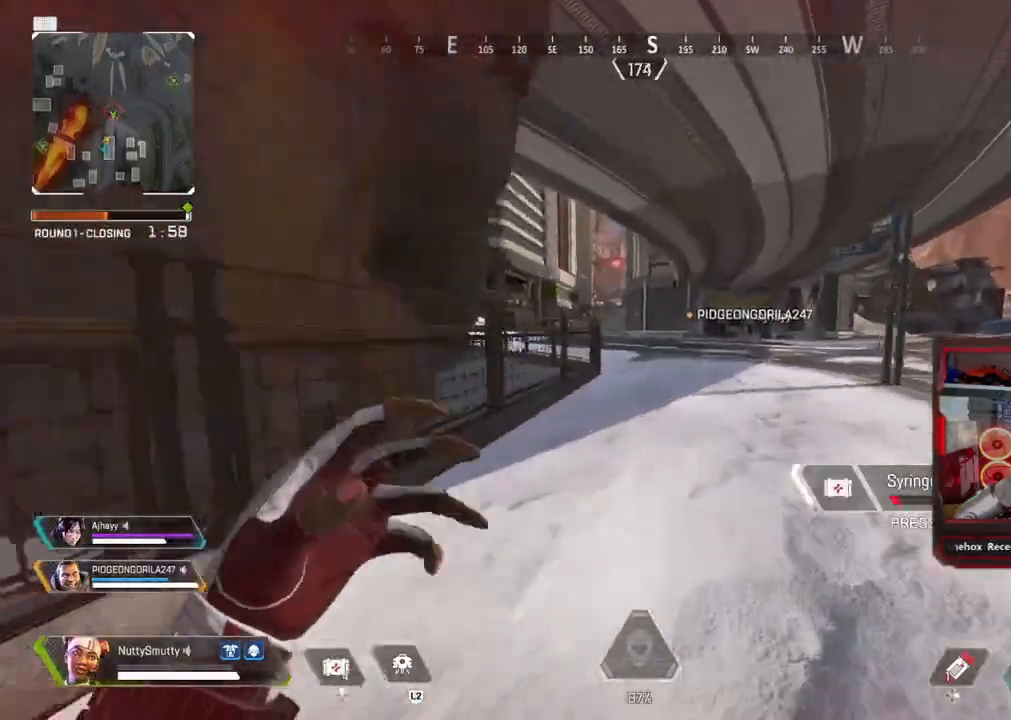
{"buttons": ["L3"], "left_stick": "up", "right_stick": "left", "events": [[383, "L3", "down"], [383, "left_stick", "up"], [433, "right_stick", "left"]]}
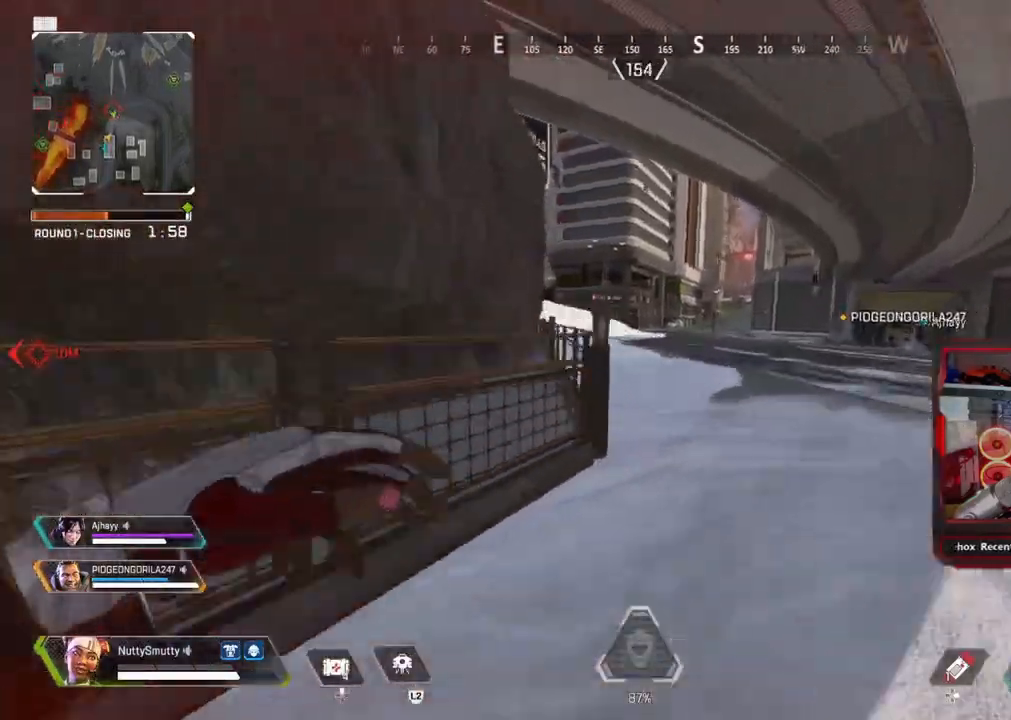
{"buttons": ["DPAD_UP"], "left_stick": "center", "right_stick": "center", "events": [[117, "right_stick", "center"], [150, "L3", "up"], [183, "CROSS", "down"], [267, "CROSS", "up"], [333, "DPAD_UP", "down"], [367, "left_stick", "center"]]}
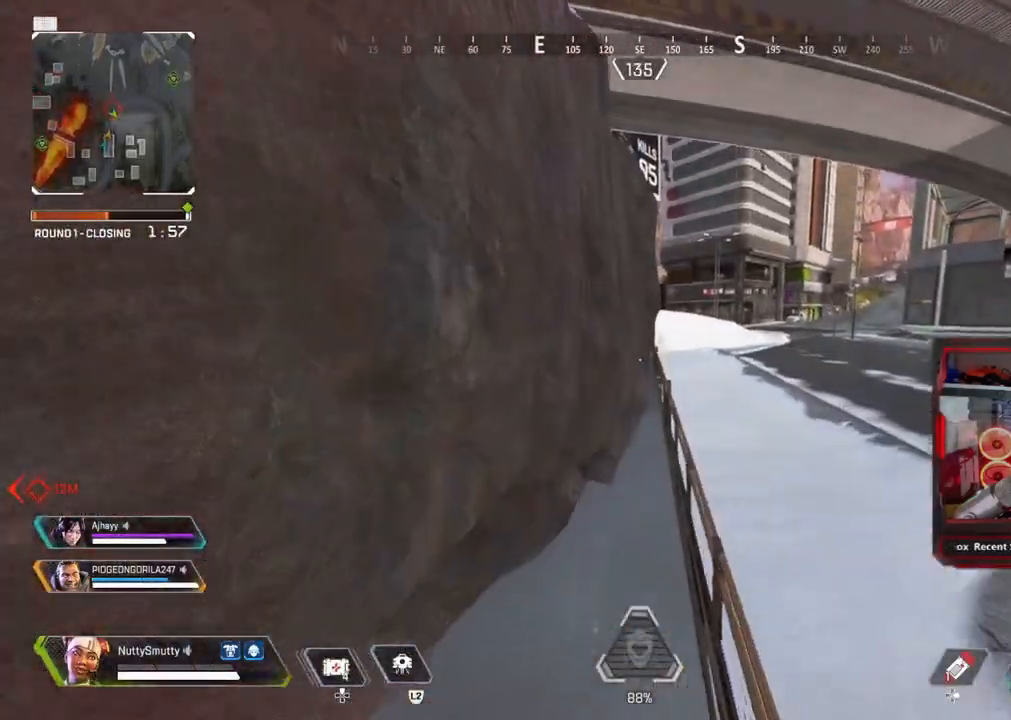
{"buttons": [], "left_stick": "up", "right_stick": "right", "events": [[50, "right_stick", "up-right"], [117, "DPAD_UP", "up"], [150, "right_stick", "center"], [167, "DPAD_UP", "down"], [267, "DPAD_UP", "up"], [417, "left_stick", "up"], [433, "right_stick", "right"]]}
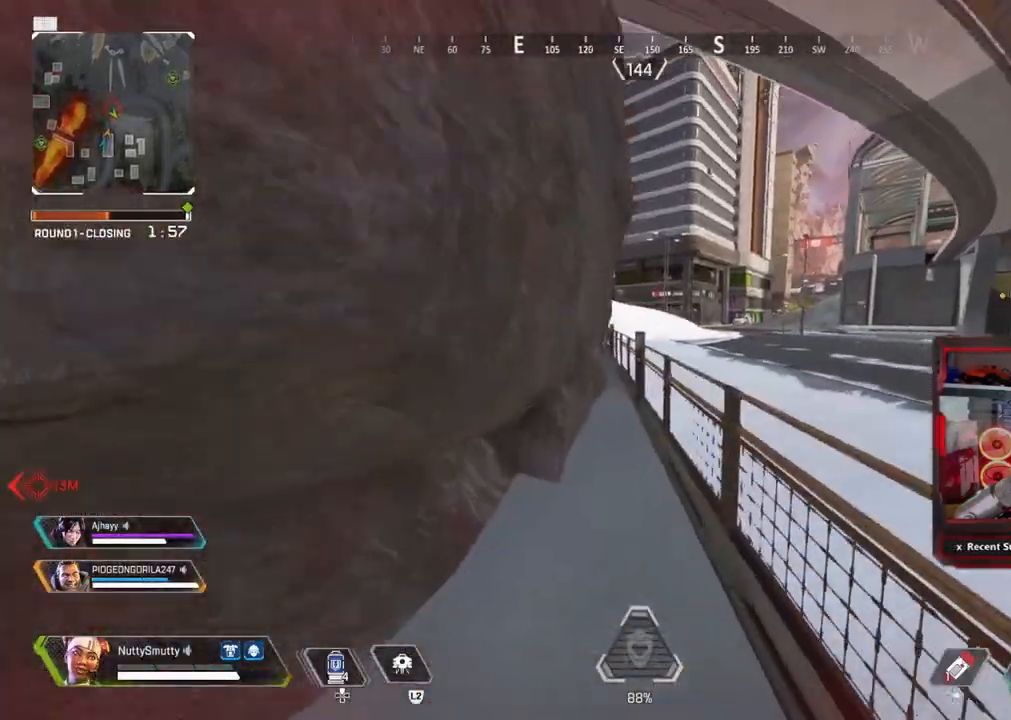
{"buttons": ["CROSS"], "left_stick": "up", "right_stick": "center", "events": [[183, "right_stick", "center"], [433, "CROSS", "down"]]}
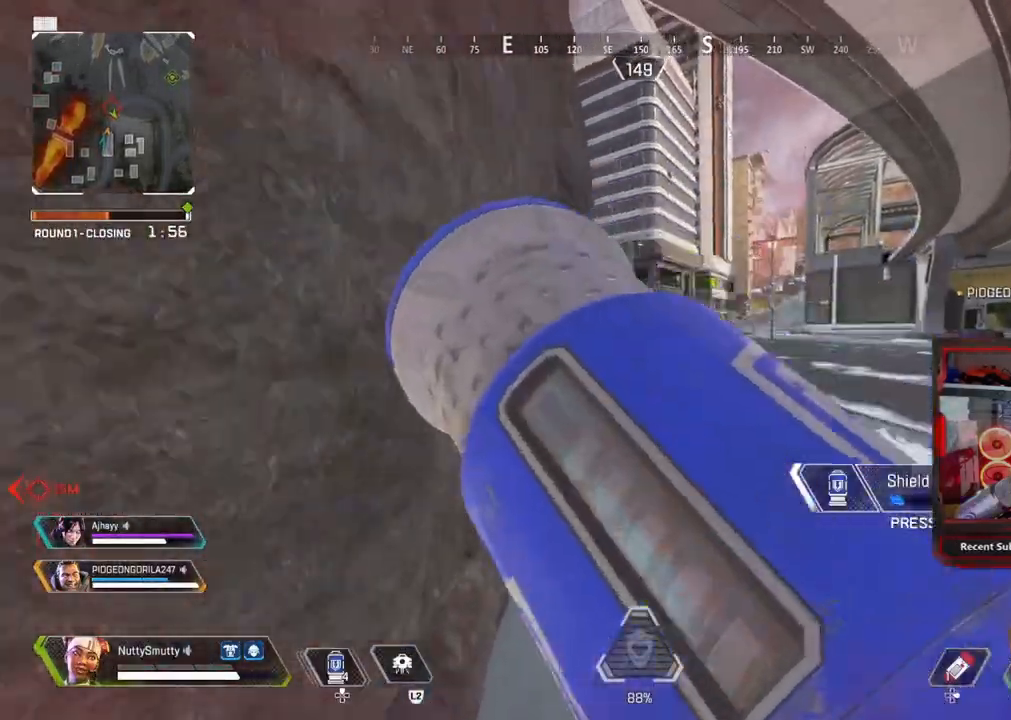
{"buttons": [], "left_stick": "up", "right_stick": "center", "events": [[33, "CROSS", "up"], [83, "left_stick", "right"], [283, "left_stick", "up"]]}
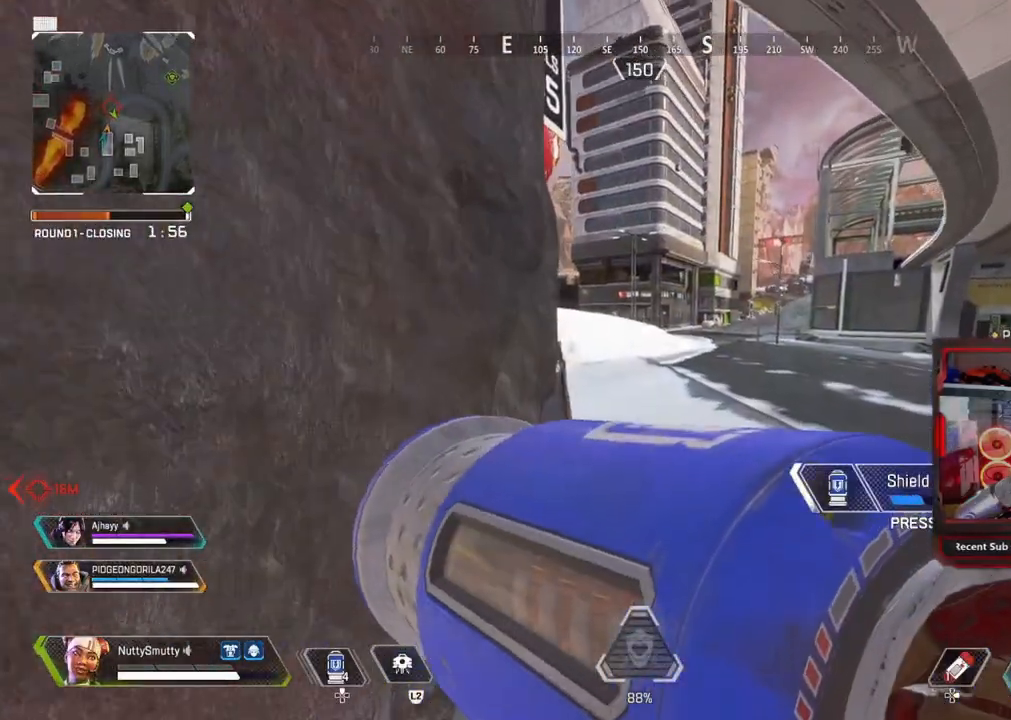
{"buttons": [], "left_stick": "up", "right_stick": "center", "events": []}
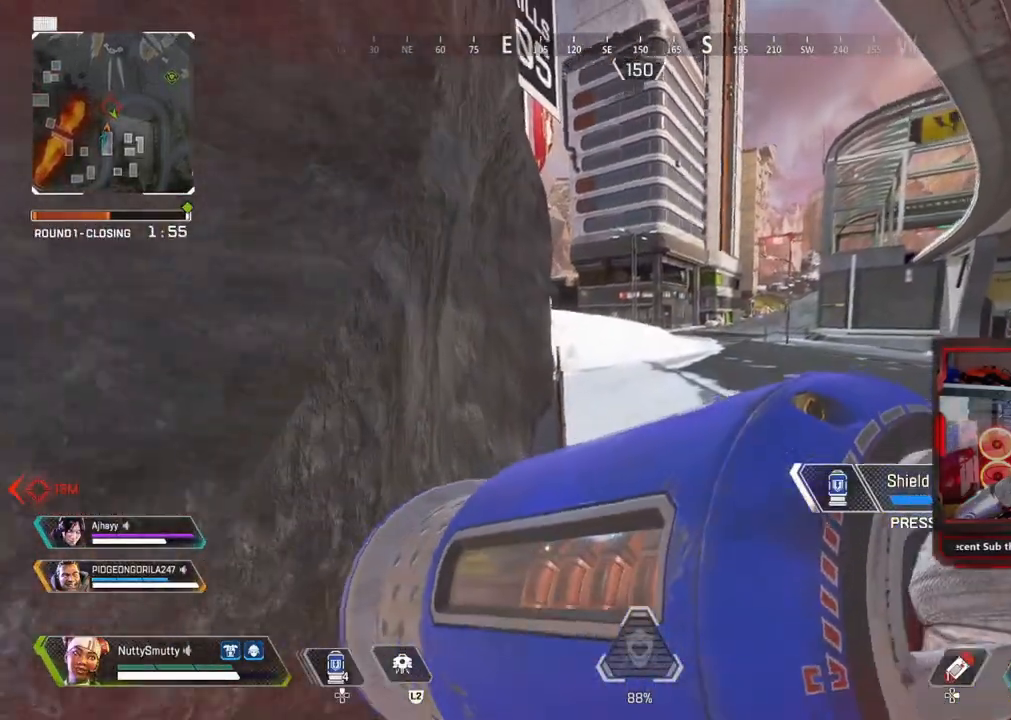
{"buttons": [], "left_stick": "up", "right_stick": "center", "events": []}